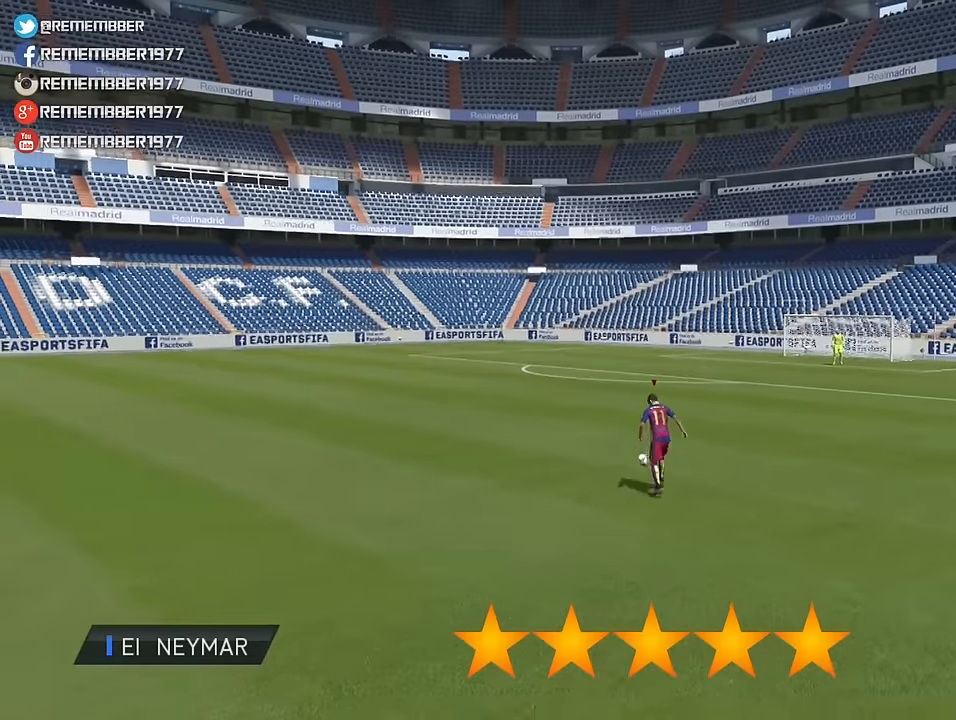
Gameplay with a controller (PlayStation layout); each line is a JSON object with the inputs held at the frame after it. "events" lists button and stick changes between this image and that frame as [ms after this image, input, new state], when the widget could be followed in between. Not read: right_stick.
{"buttons": ["L2", "R1"], "left_stick": "center", "events": [[80, "R1", "down"], [280, "R1", "up"], [480, "R1", "down"]]}
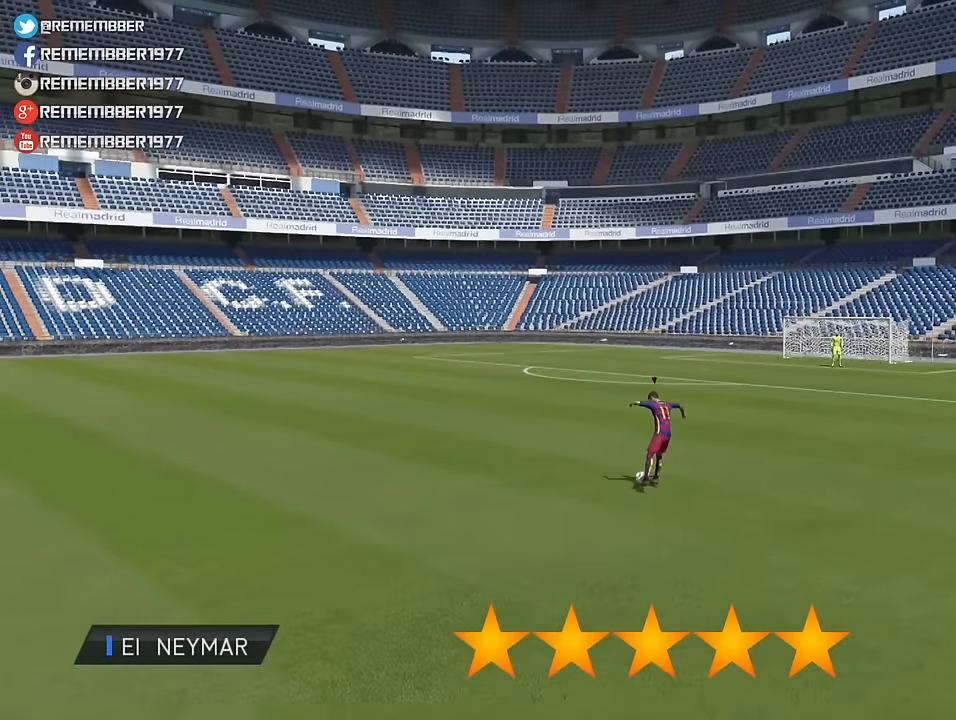
{"buttons": ["L2", "R1"], "left_stick": "center", "events": [[160, "R1", "up"], [400, "R1", "down"]]}
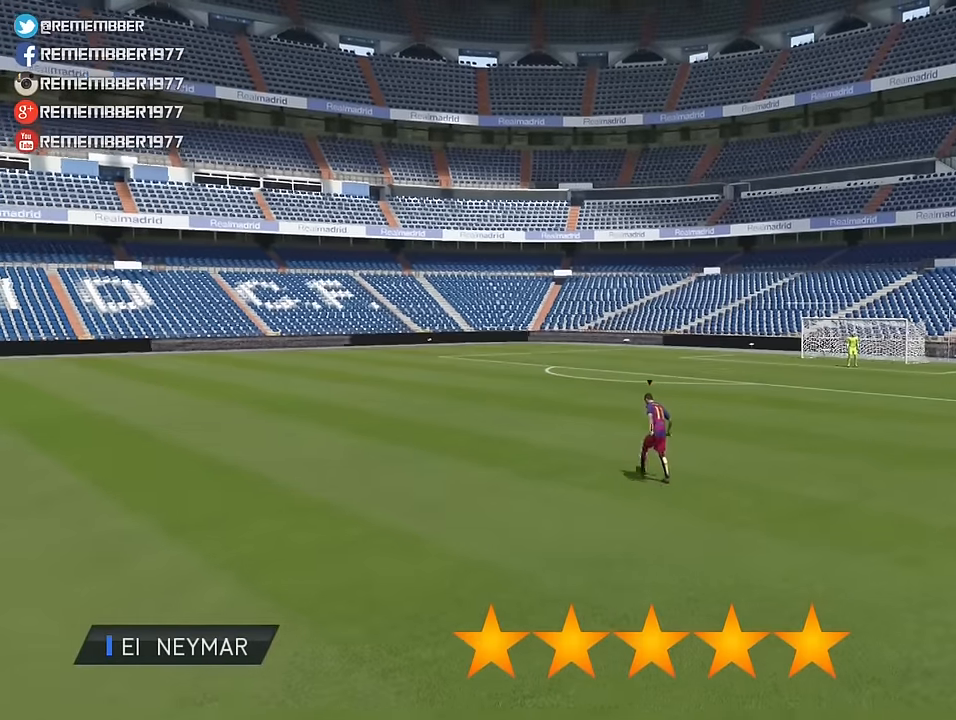
{"buttons": ["L2", "R1"], "left_stick": "center", "events": [[160, "R1", "up"], [360, "R1", "down"]]}
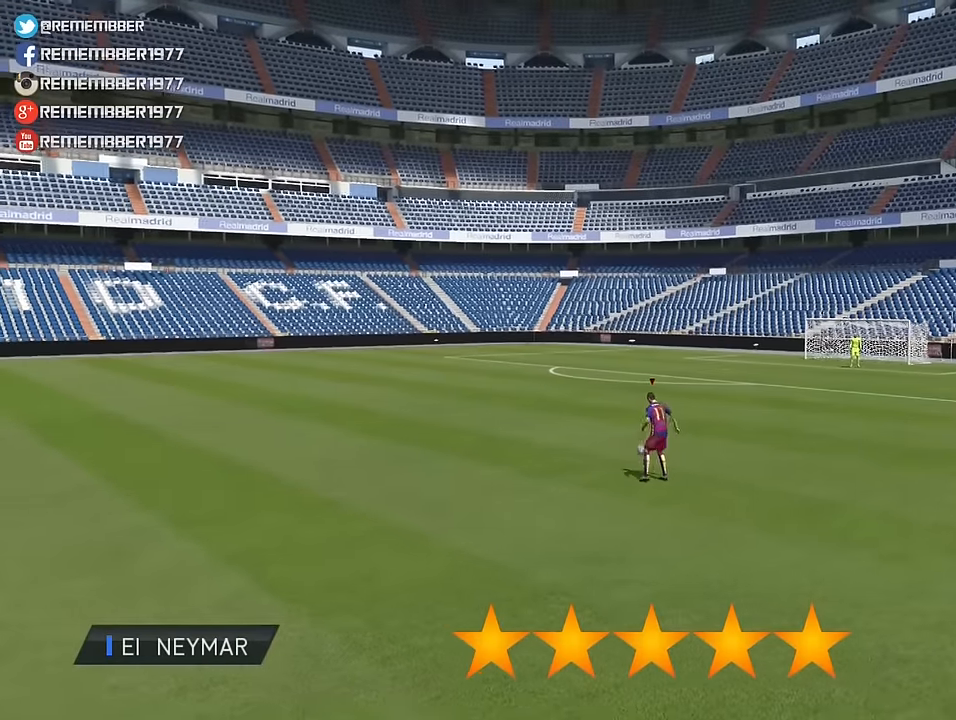
{"buttons": ["L2"], "left_stick": "center", "events": [[40, "R1", "up"], [160, "R1", "down"], [360, "R1", "up"]]}